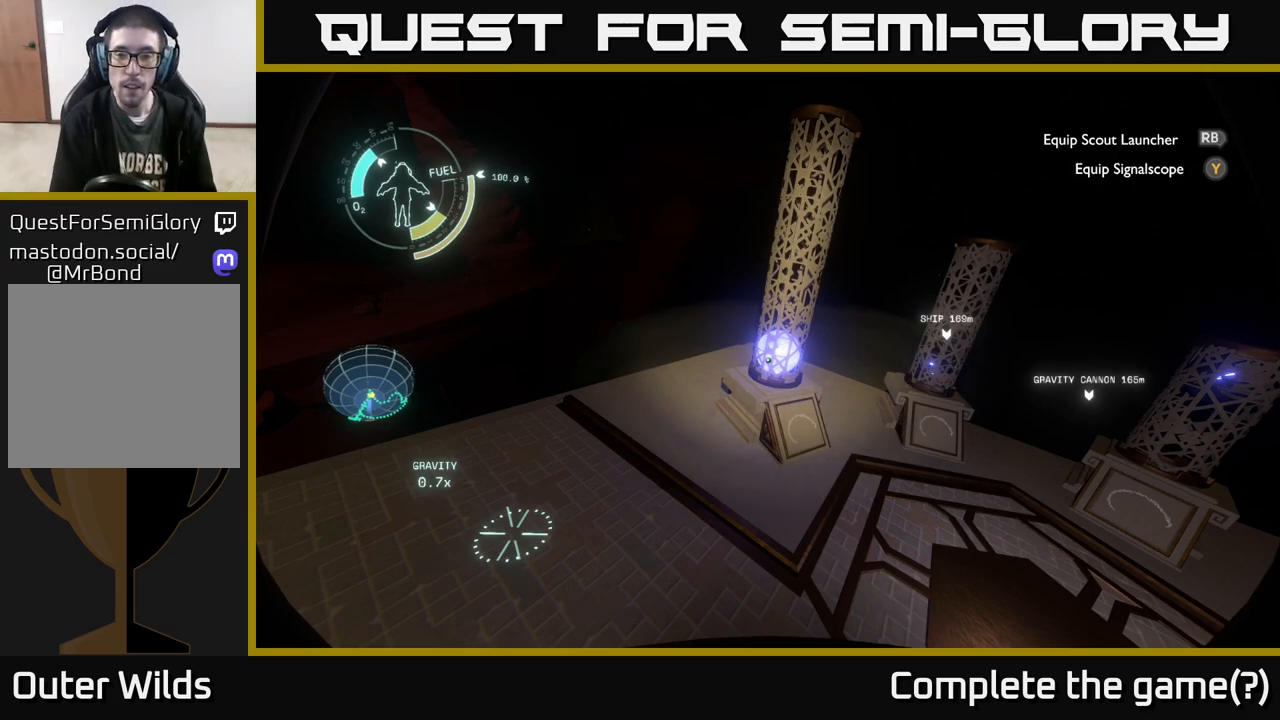
Gameplay with a controller (Xbox layout); each line is a JSON object with the inputs held at the frame after it. "events" lists button and stick changes between this image and that frame as [ms after this image, input, new state], when the widget could be followed in between.
{"buttons": [], "left_stick": "center", "right_stick": "center", "events": [[17, "right_stick", "right"], [250, "right_stick", "center"]]}
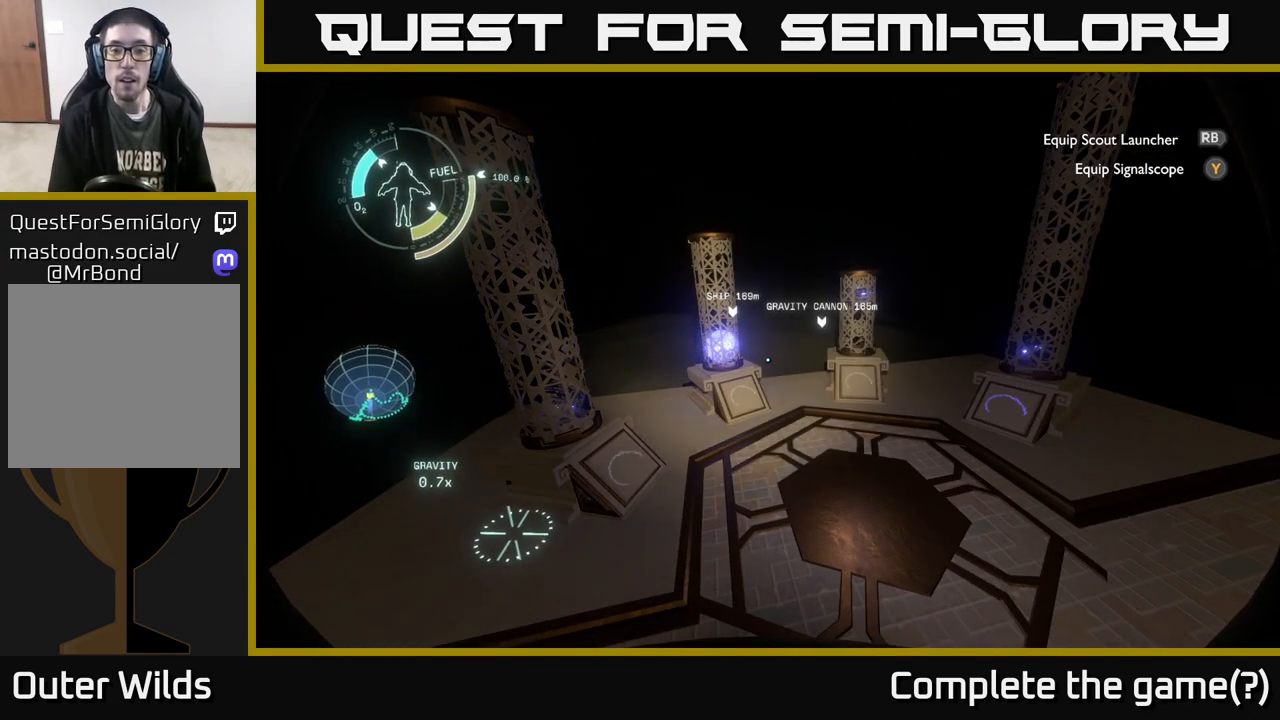
{"buttons": [], "left_stick": "center", "right_stick": "right", "events": [[233, "right_stick", "up-right"], [350, "right_stick", "right"]]}
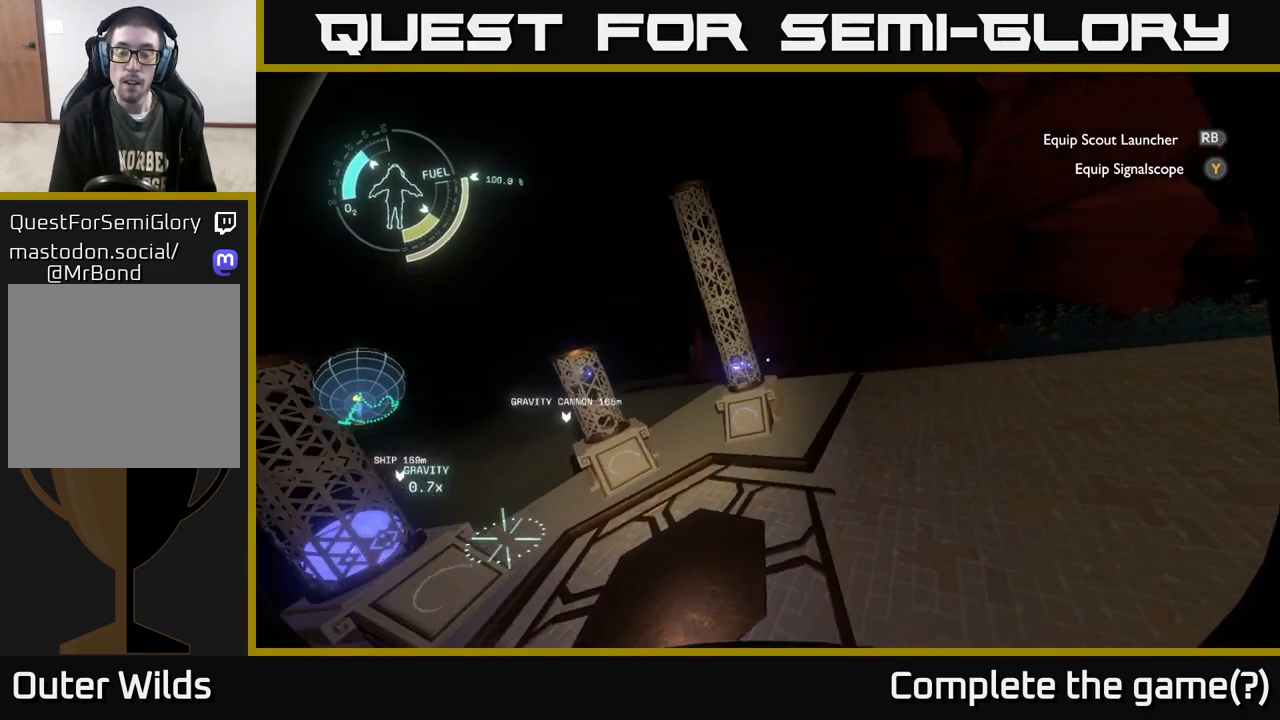
{"buttons": [], "left_stick": "center", "right_stick": "center", "events": [[150, "right_stick", "up-right"], [500, "right_stick", "center"]]}
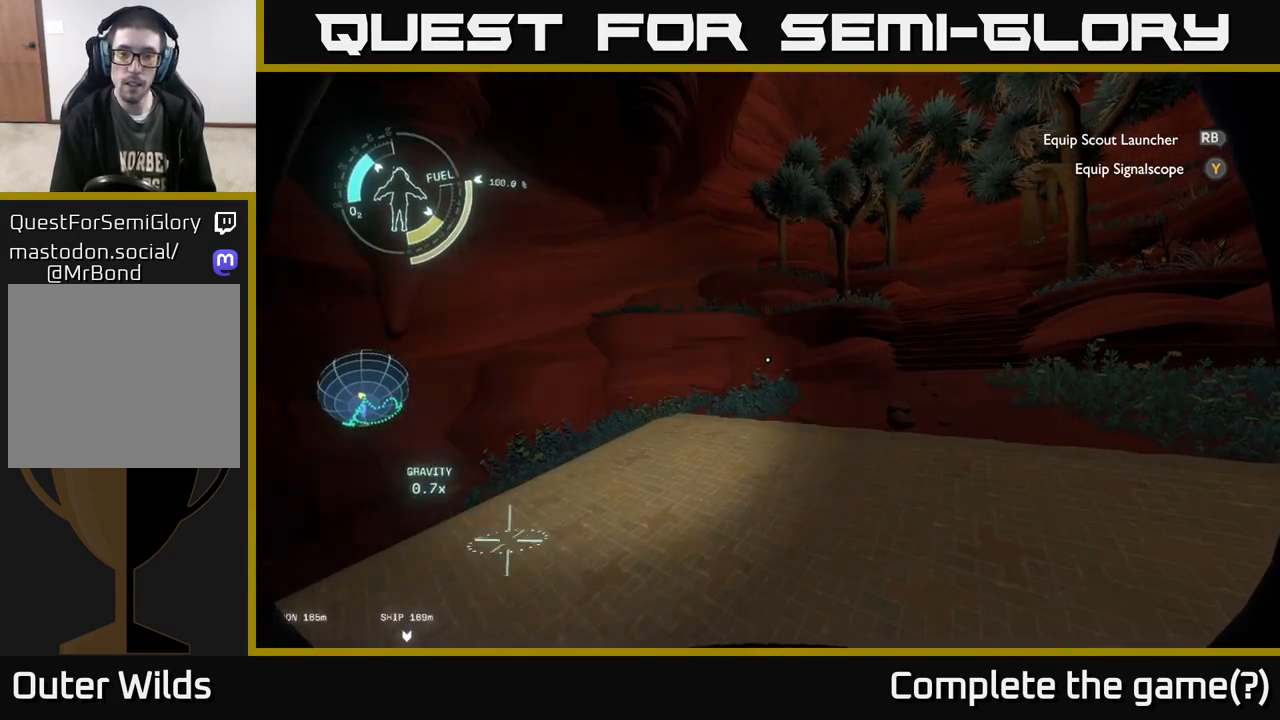
{"buttons": [], "left_stick": "up-right", "right_stick": "up", "events": [[100, "left_stick", "up"], [150, "left_stick", "up-right"], [400, "right_stick", "up"]]}
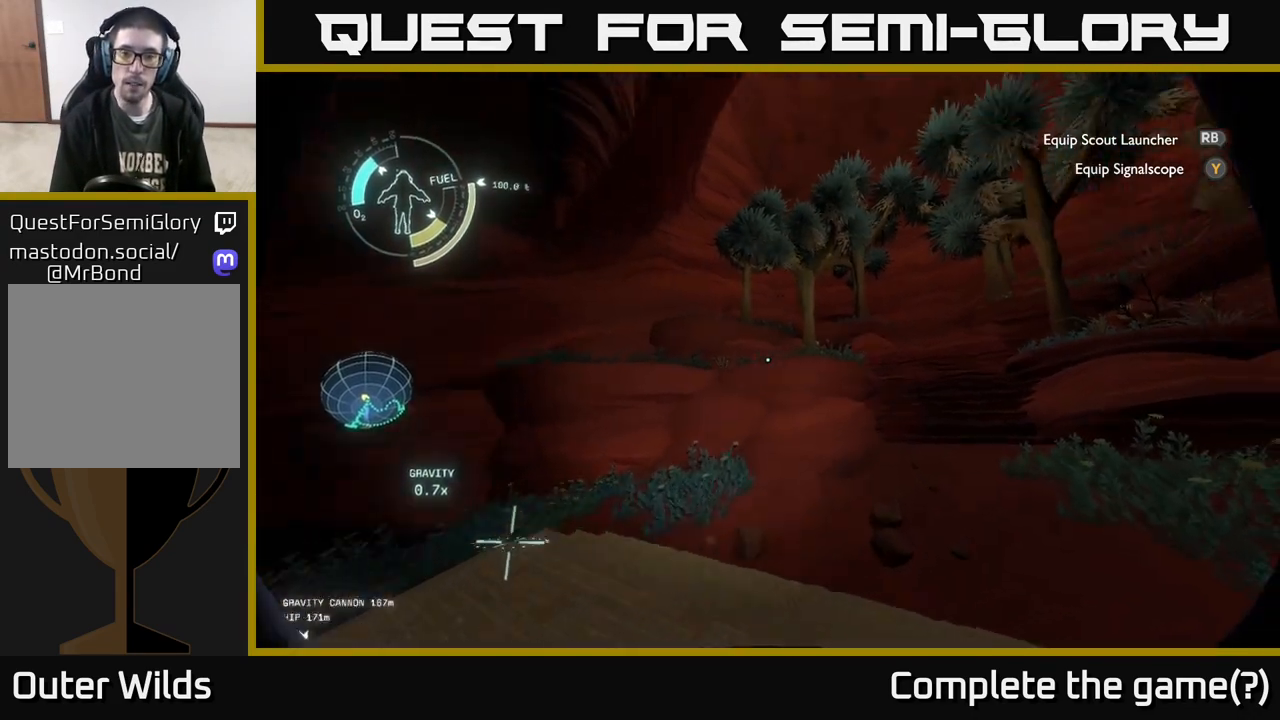
{"buttons": [], "left_stick": "center", "right_stick": "left", "events": [[17, "left_stick", "center"], [17, "right_stick", "up-right"], [117, "right_stick", "center"], [367, "right_stick", "left"]]}
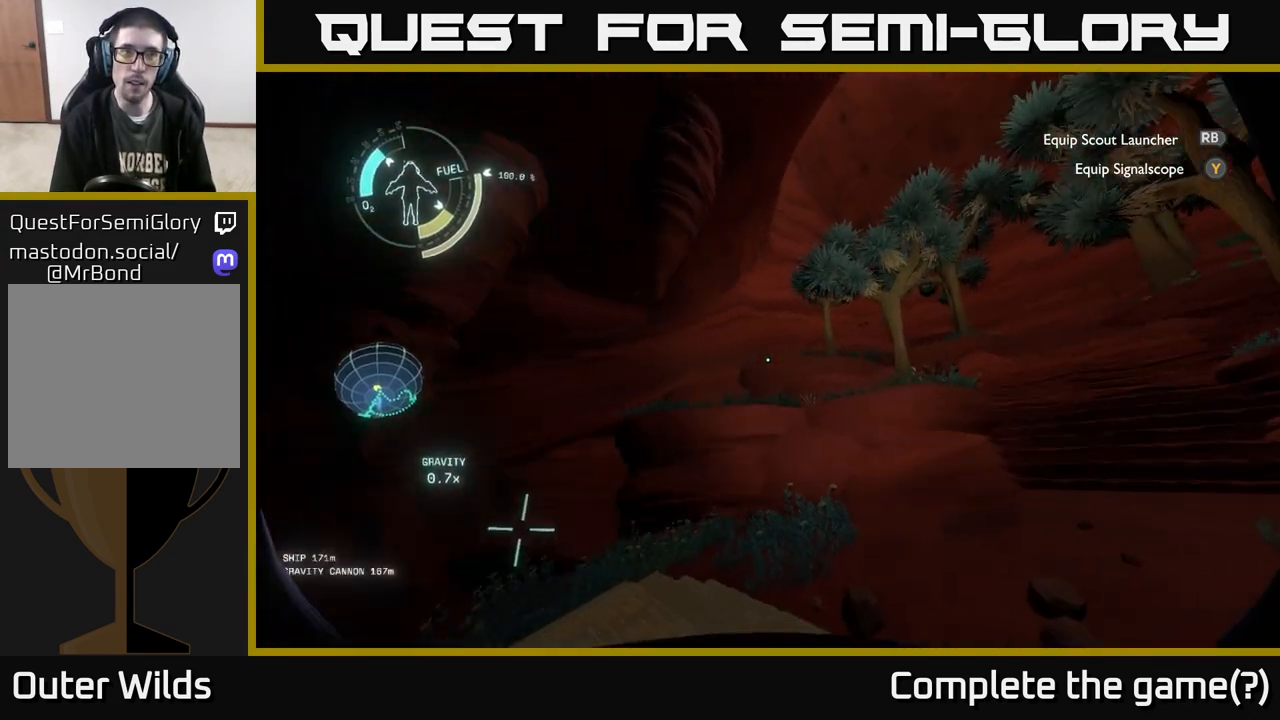
{"buttons": [], "left_stick": "up-right", "right_stick": "down-left", "events": [[83, "left_stick", "right"], [250, "right_stick", "down-left"], [433, "left_stick", "up-right"]]}
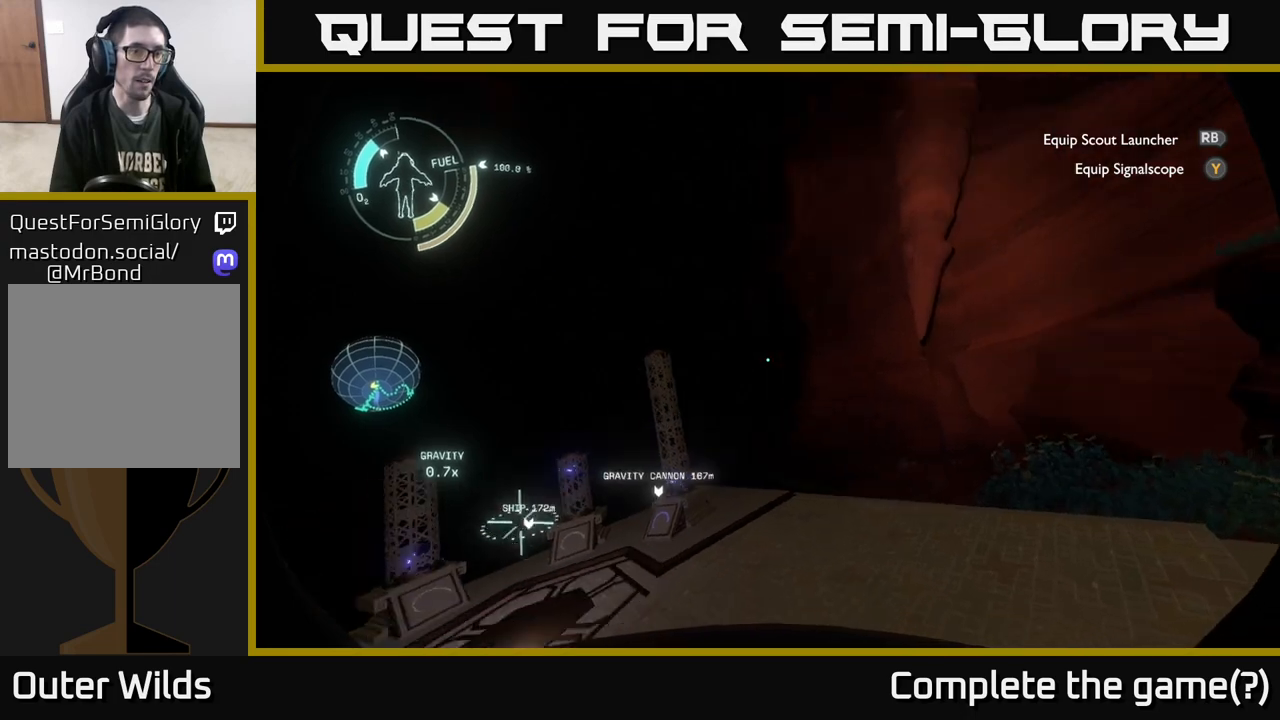
{"buttons": [], "left_stick": "up-right", "right_stick": "center", "events": [[50, "left_stick", "up"], [133, "right_stick", "left"], [250, "left_stick", "up-right"], [250, "right_stick", "center"]]}
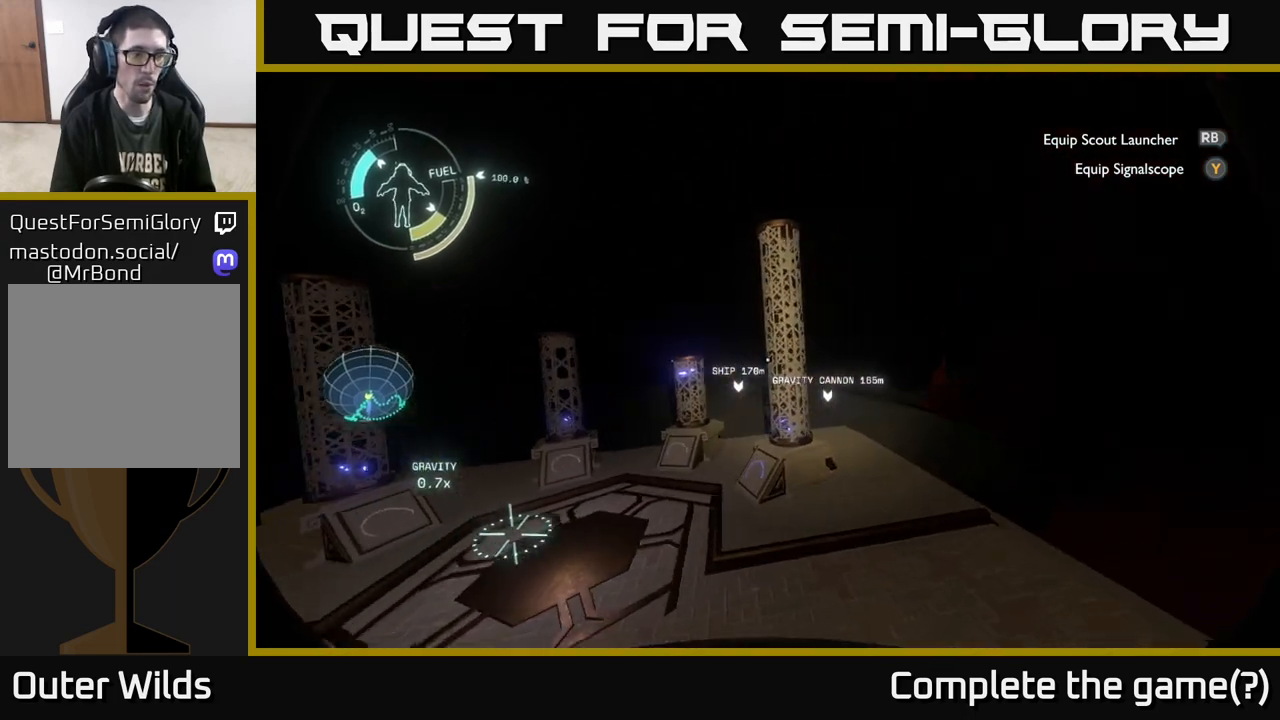
{"buttons": [], "left_stick": "up-right", "right_stick": "center", "events": [[217, "right_stick", "down-left"], [333, "right_stick", "center"]]}
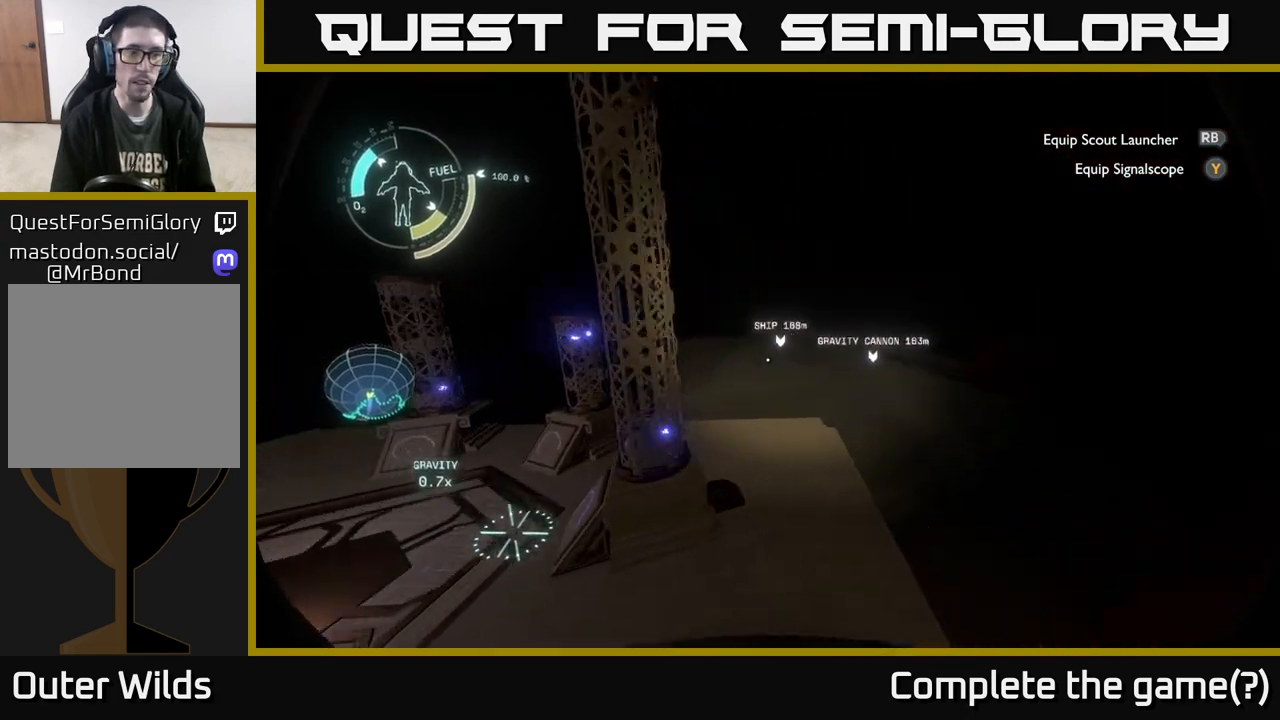
{"buttons": ["A"], "left_stick": "center", "right_stick": "center", "events": [[400, "A", "down"], [400, "left_stick", "up"], [500, "left_stick", "center"]]}
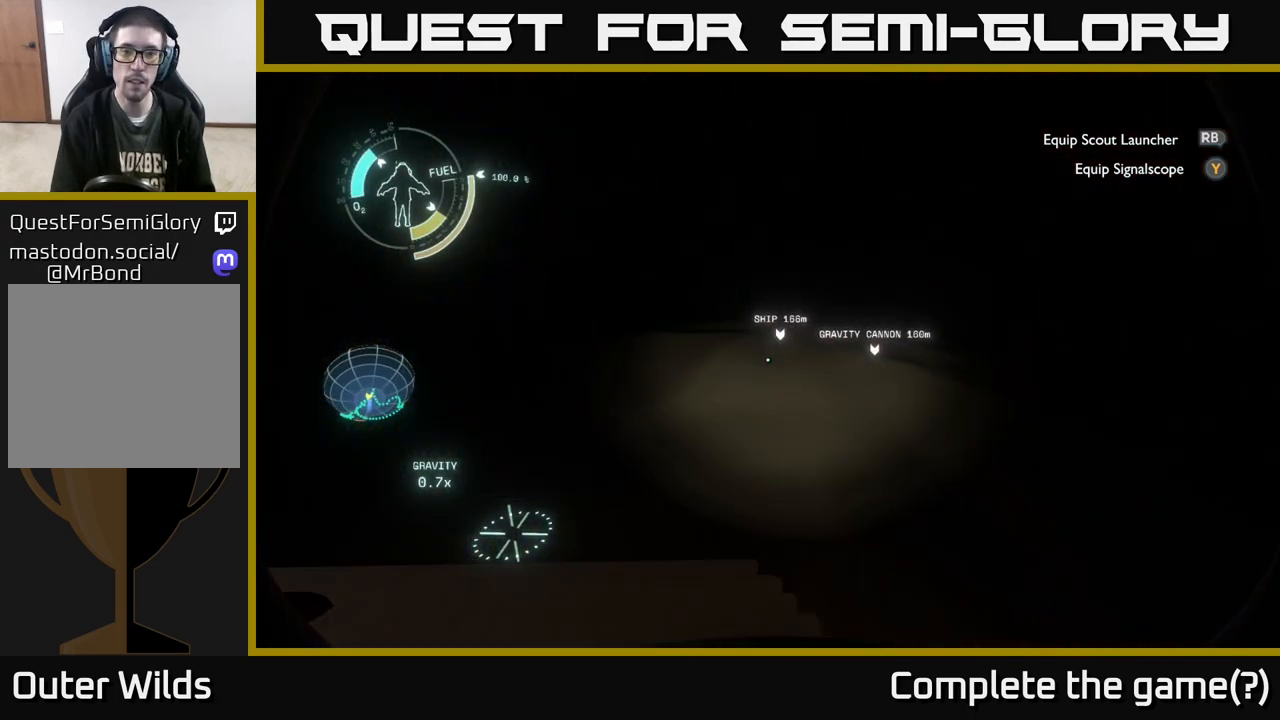
{"buttons": ["R2"], "left_stick": "up", "right_stick": "up", "events": [[133, "A", "up"], [200, "left_stick", "up"], [383, "right_stick", "up"], [483, "R2", "down"]]}
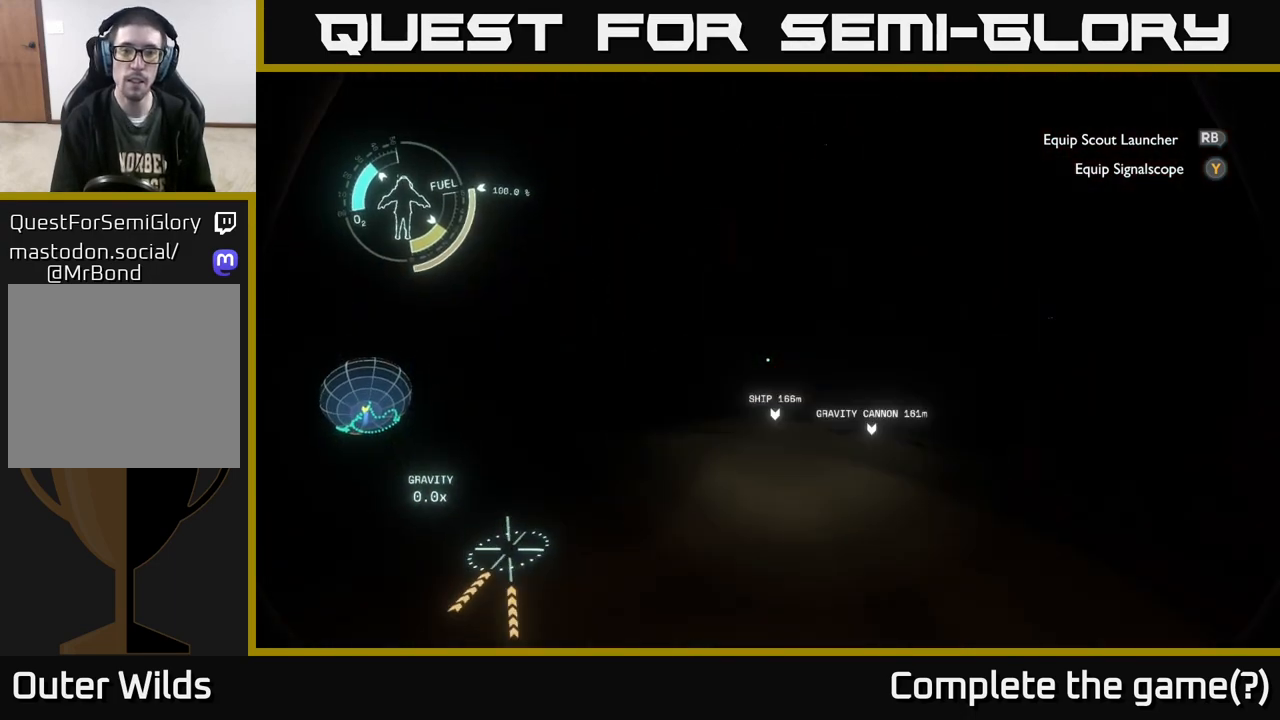
{"buttons": ["R2"], "left_stick": "up", "right_stick": "center", "events": [[33, "right_stick", "center"], [317, "R2", "up"], [433, "R2", "down"]]}
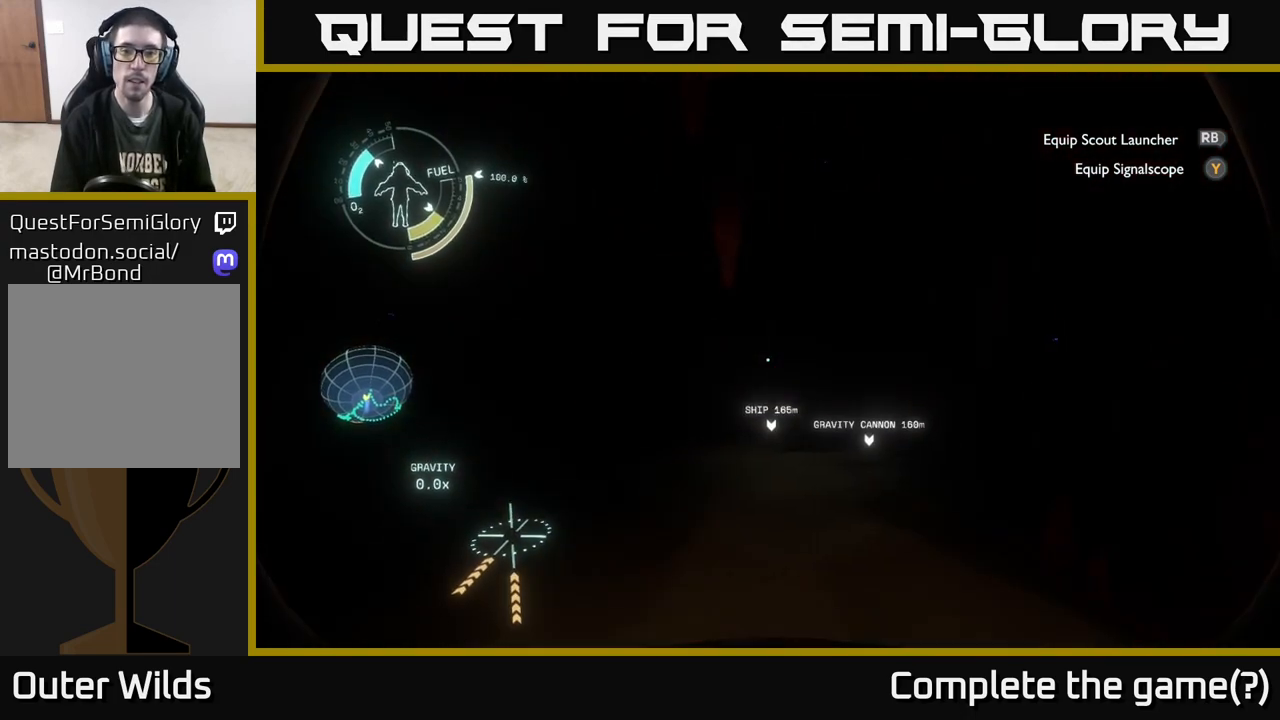
{"buttons": ["R2"], "left_stick": "up-right", "right_stick": "down-right", "events": [[33, "right_stick", "up-right"], [150, "right_stick", "right"], [317, "left_stick", "up-right"], [400, "right_stick", "down-right"]]}
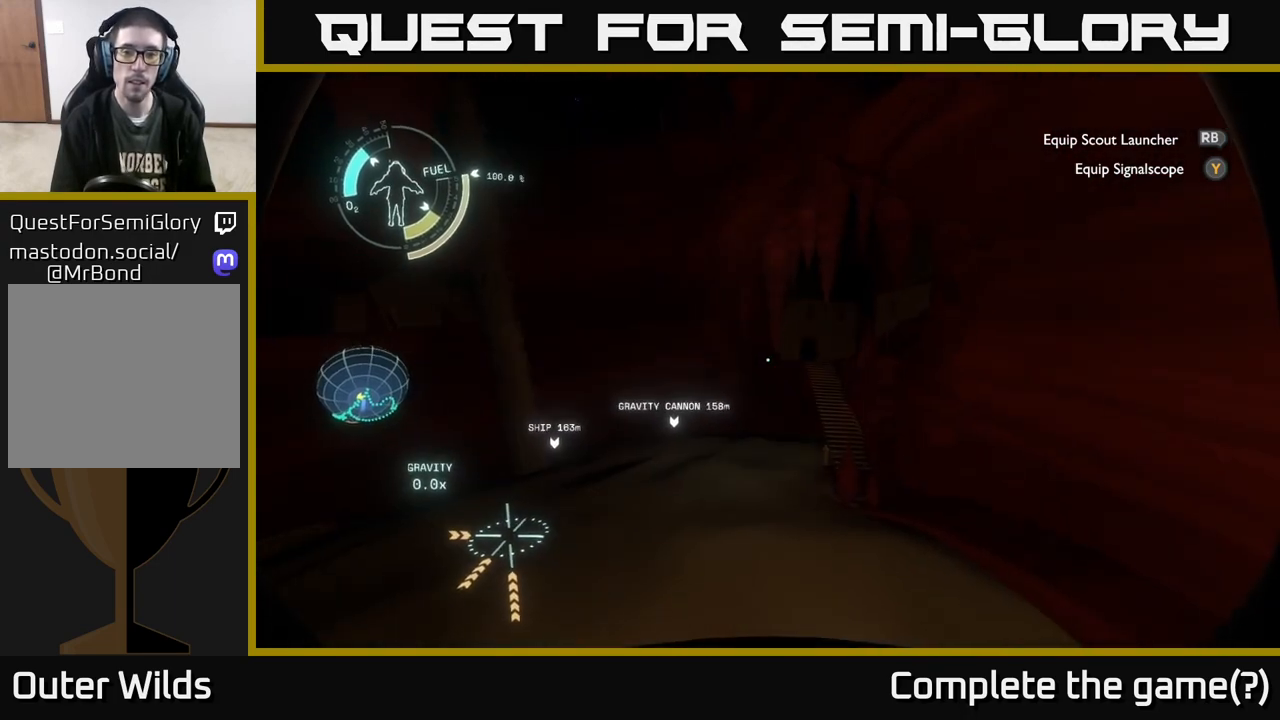
{"buttons": ["R2"], "left_stick": "up-right", "right_stick": "right", "events": [[33, "right_stick", "center"], [267, "R2", "up"], [417, "R2", "down"], [417, "right_stick", "right"]]}
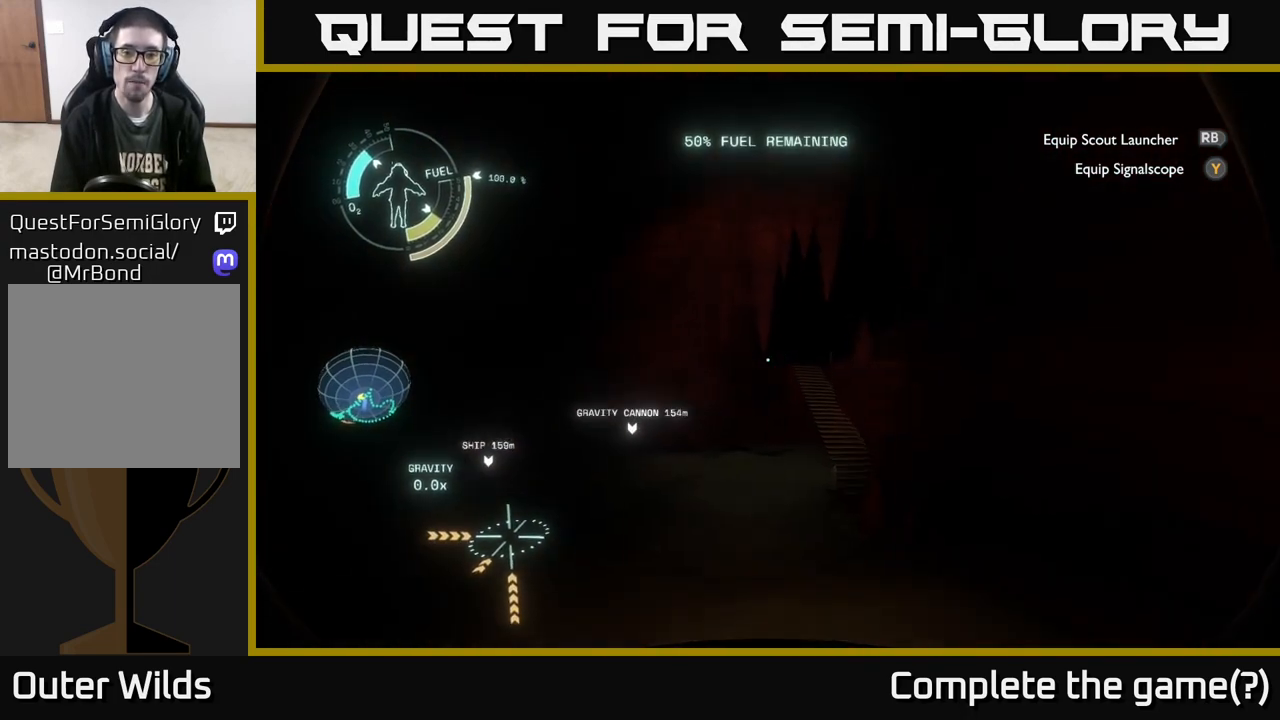
{"buttons": ["R2"], "left_stick": "up-right", "right_stick": "center", "events": [[67, "right_stick", "center"]]}
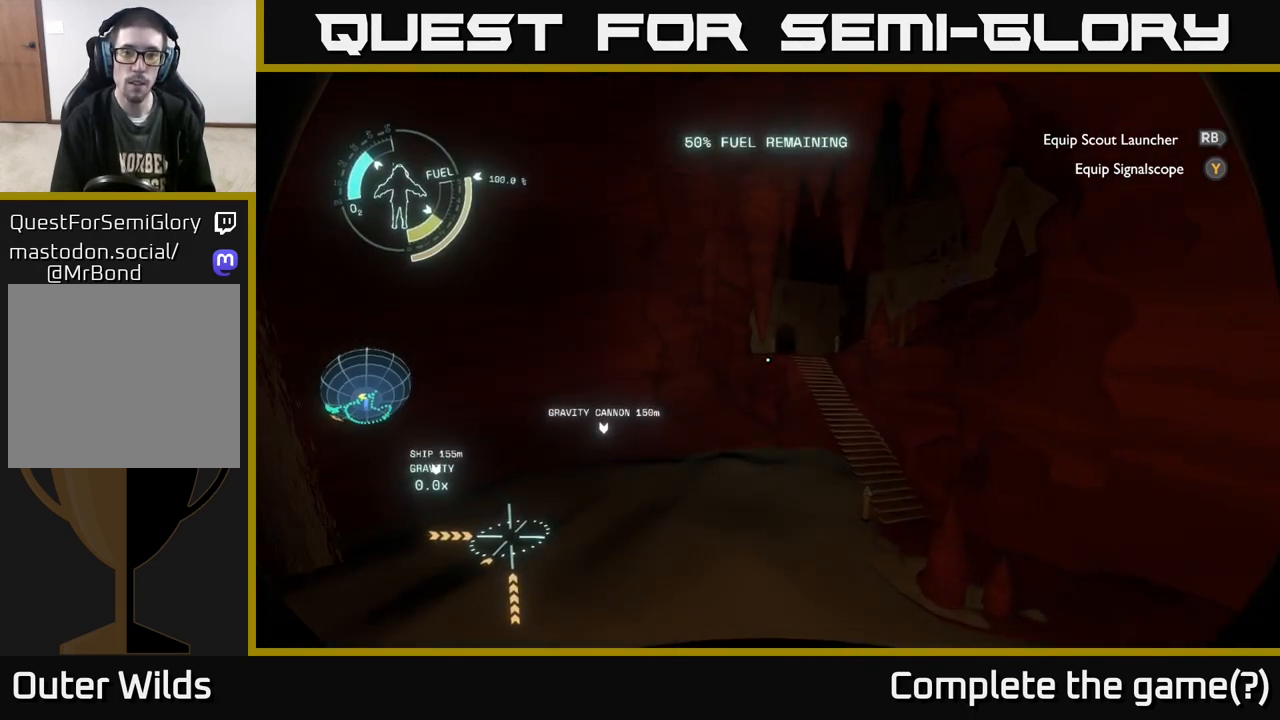
{"buttons": ["R2"], "left_stick": "right", "right_stick": "center", "events": [[17, "left_stick", "right"]]}
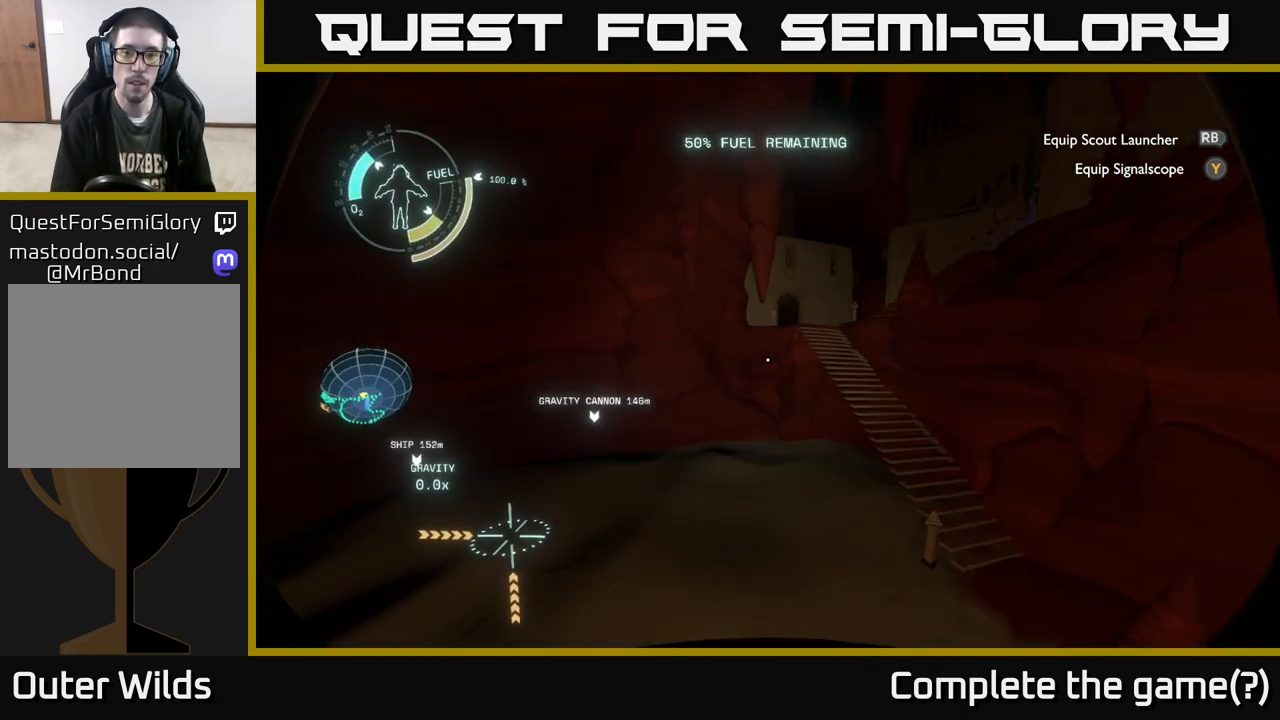
{"buttons": ["A", "R2"], "left_stick": "up-right", "right_stick": "center", "events": [[150, "A", "down"], [317, "left_stick", "up-right"]]}
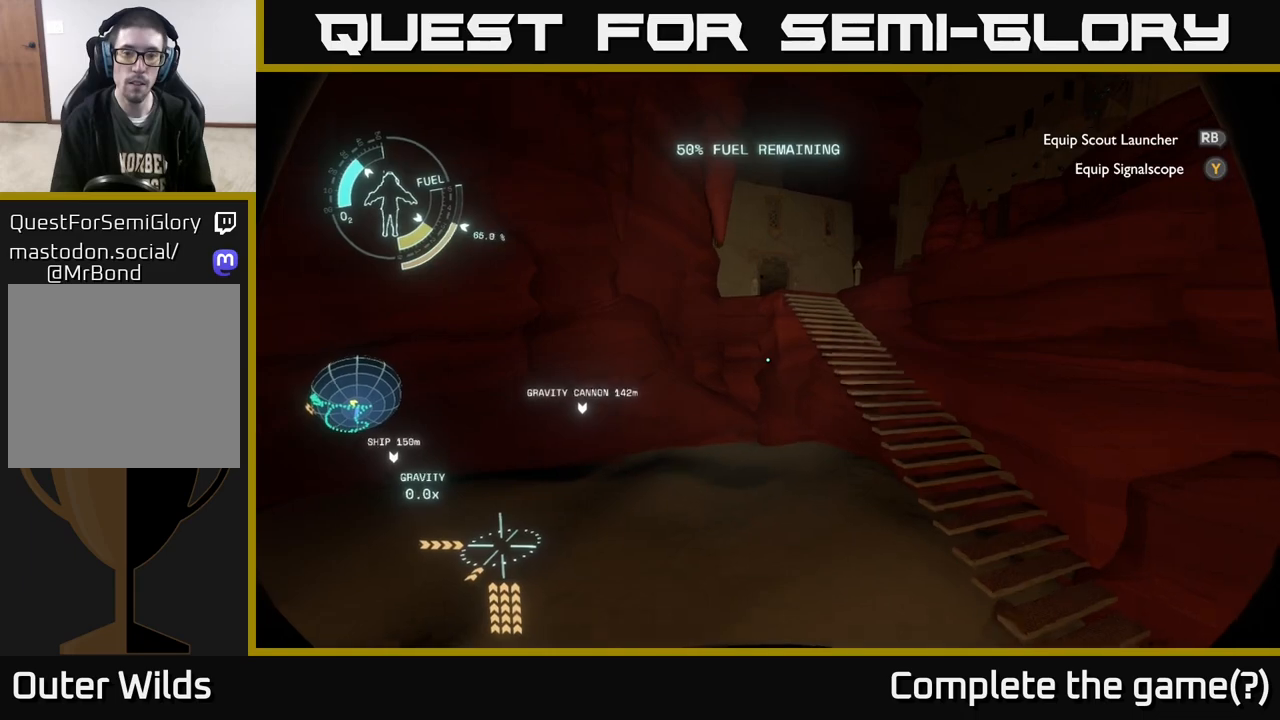
{"buttons": ["R2"], "left_stick": "up", "right_stick": "center", "events": [[217, "left_stick", "up-left"], [300, "A", "up"], [467, "left_stick", "up"]]}
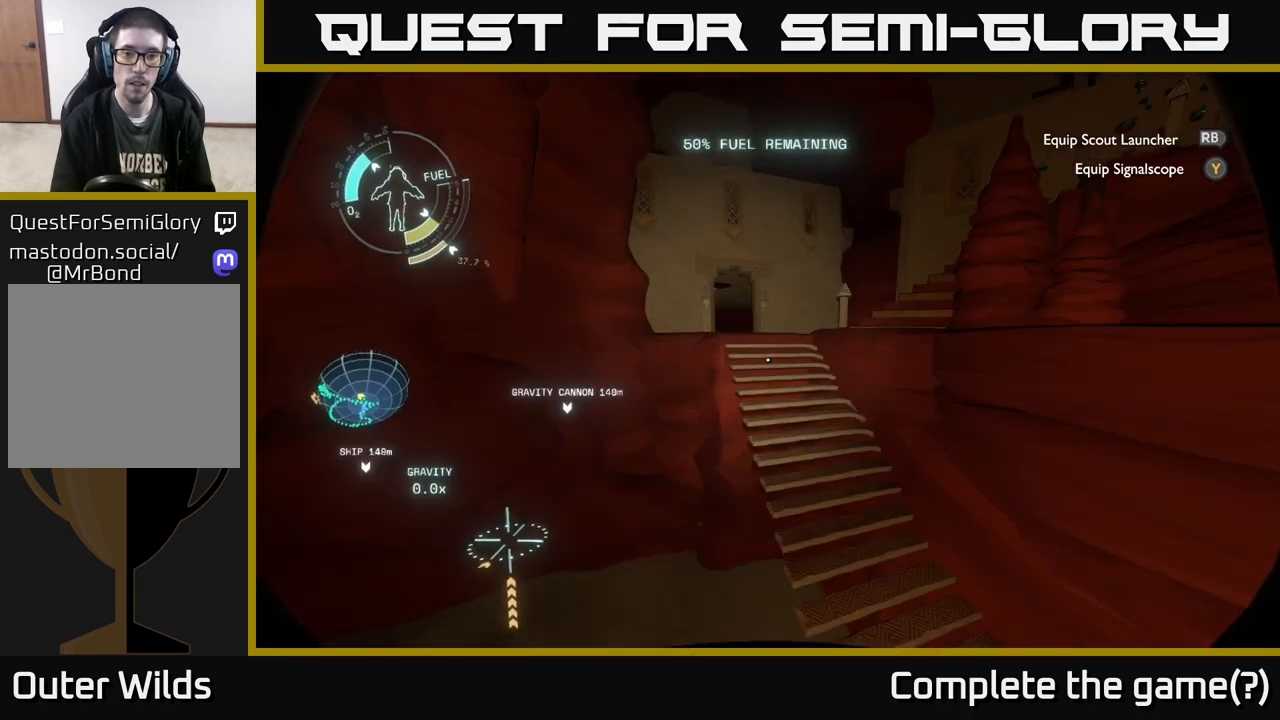
{"buttons": [], "left_stick": "left", "right_stick": "left", "events": [[50, "left_stick", "center"], [117, "R2", "up"], [117, "left_stick", "up-left"], [183, "left_stick", "left"], [500, "right_stick", "left"]]}
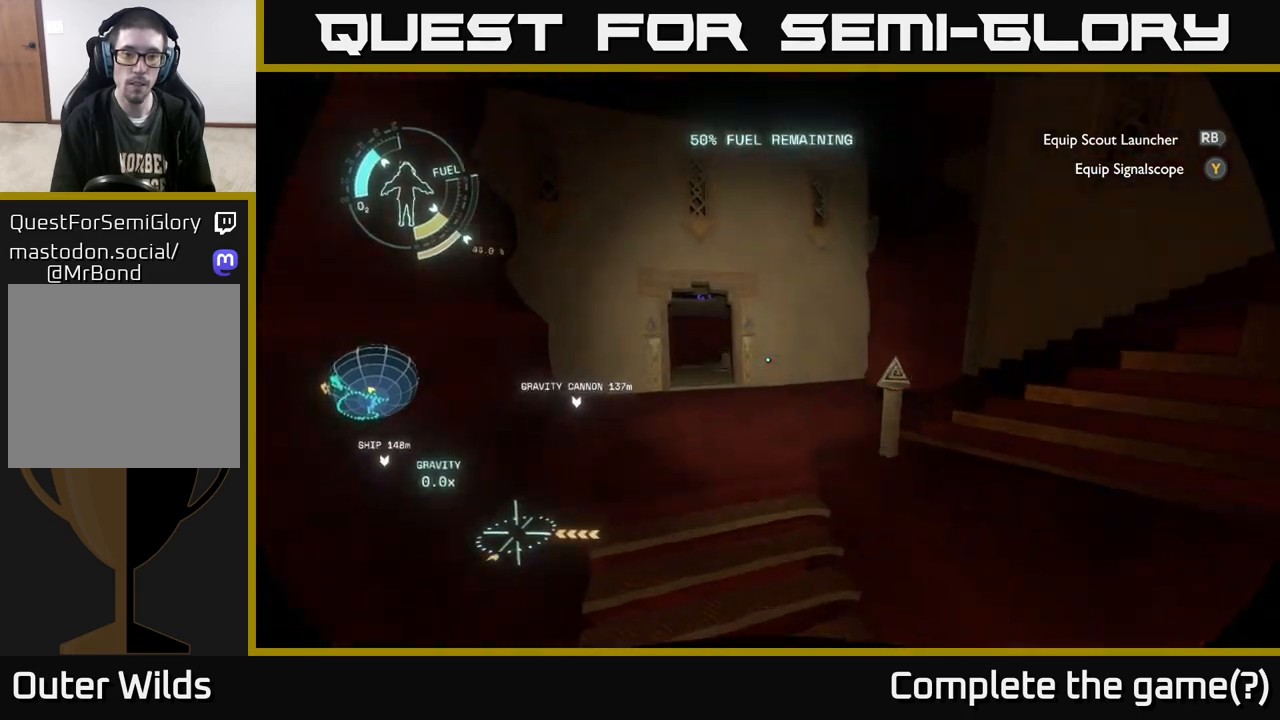
{"buttons": [], "left_stick": "up-left", "right_stick": "center", "events": [[167, "right_stick", "center"], [467, "left_stick", "up-left"]]}
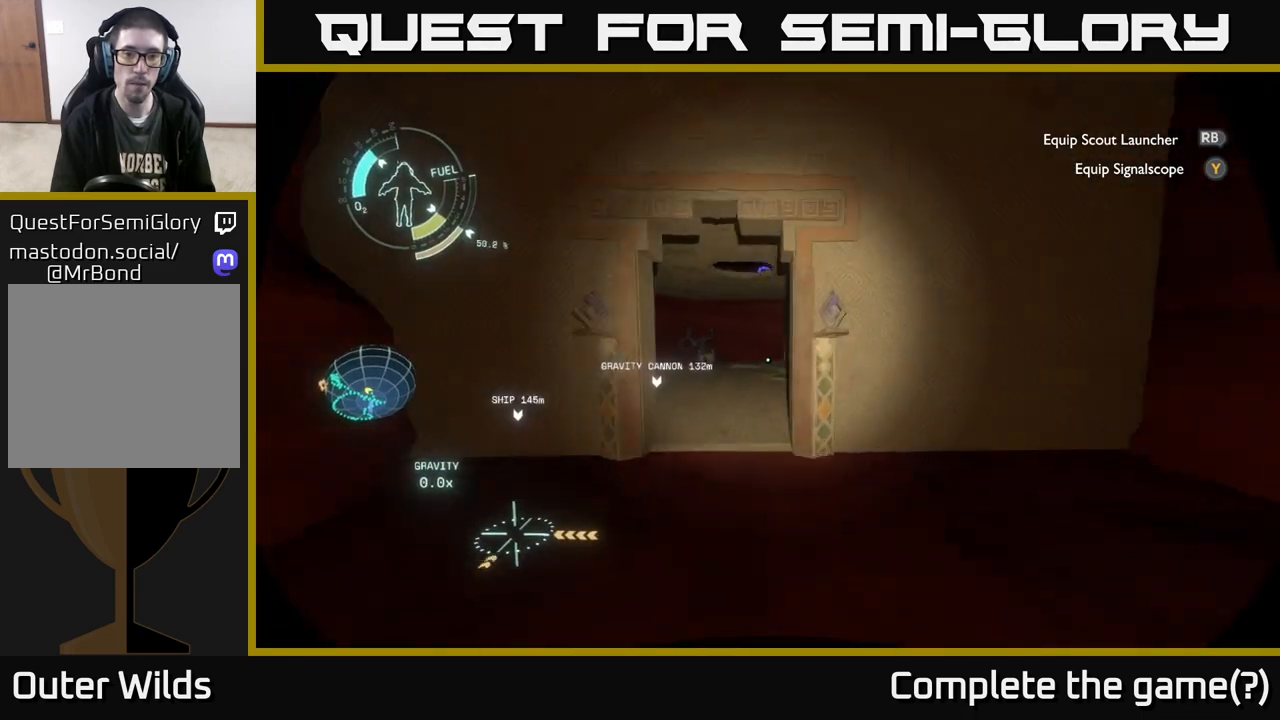
{"buttons": [], "left_stick": "up", "right_stick": "center", "events": [[250, "left_stick", "up"]]}
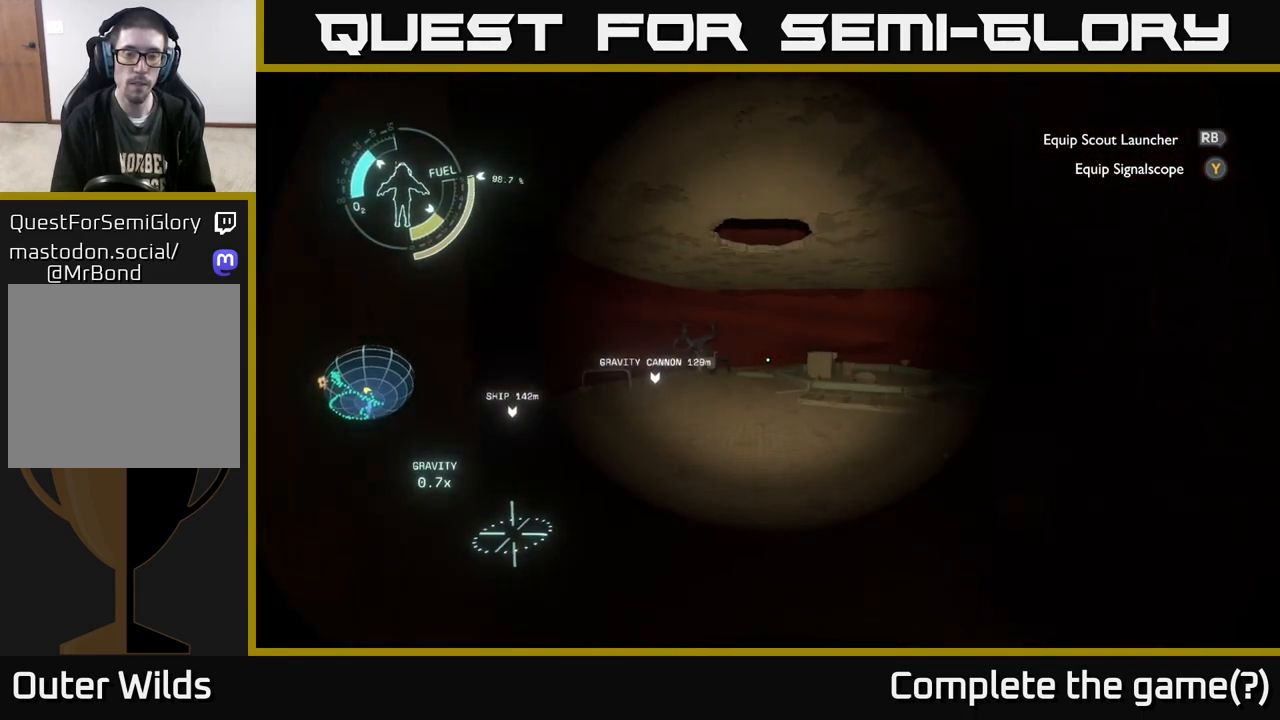
{"buttons": [], "left_stick": "up", "right_stick": "center", "events": [[67, "right_stick", "up"], [217, "right_stick", "center"]]}
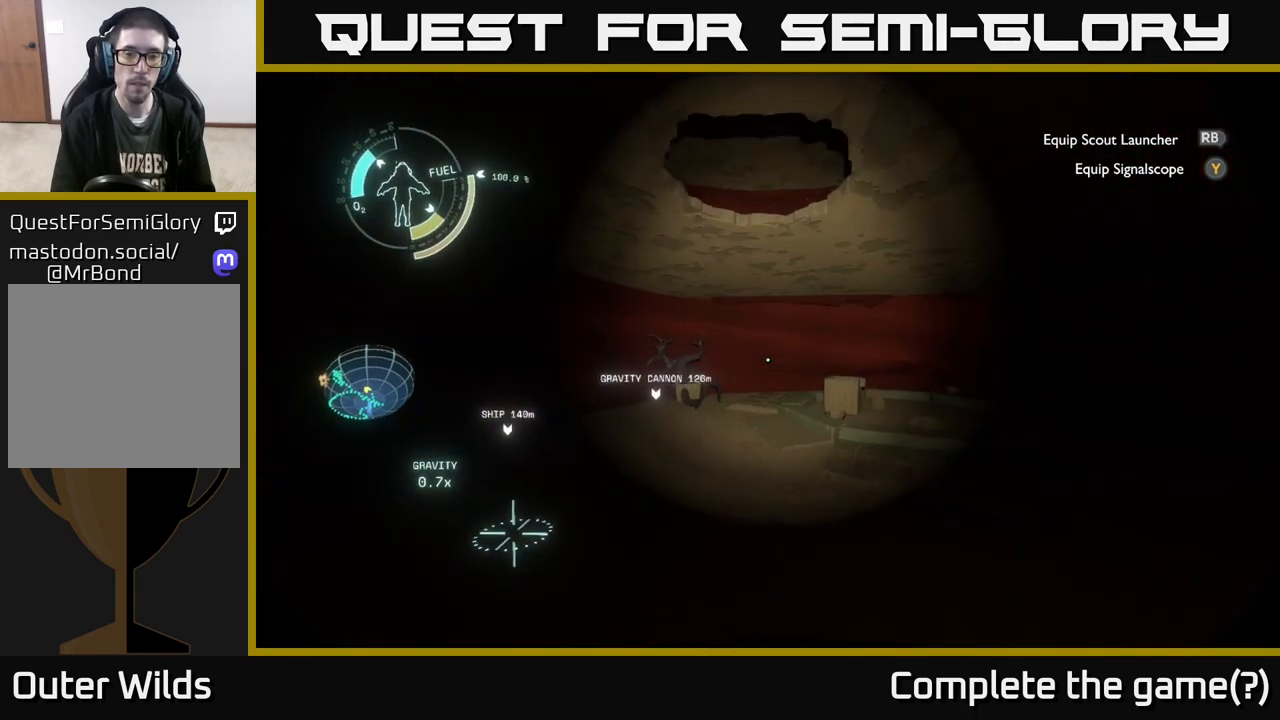
{"buttons": ["R2"], "left_stick": "center", "right_stick": "center", "events": [[117, "A", "down"], [350, "A", "up"], [450, "left_stick", "center"], [483, "R2", "down"]]}
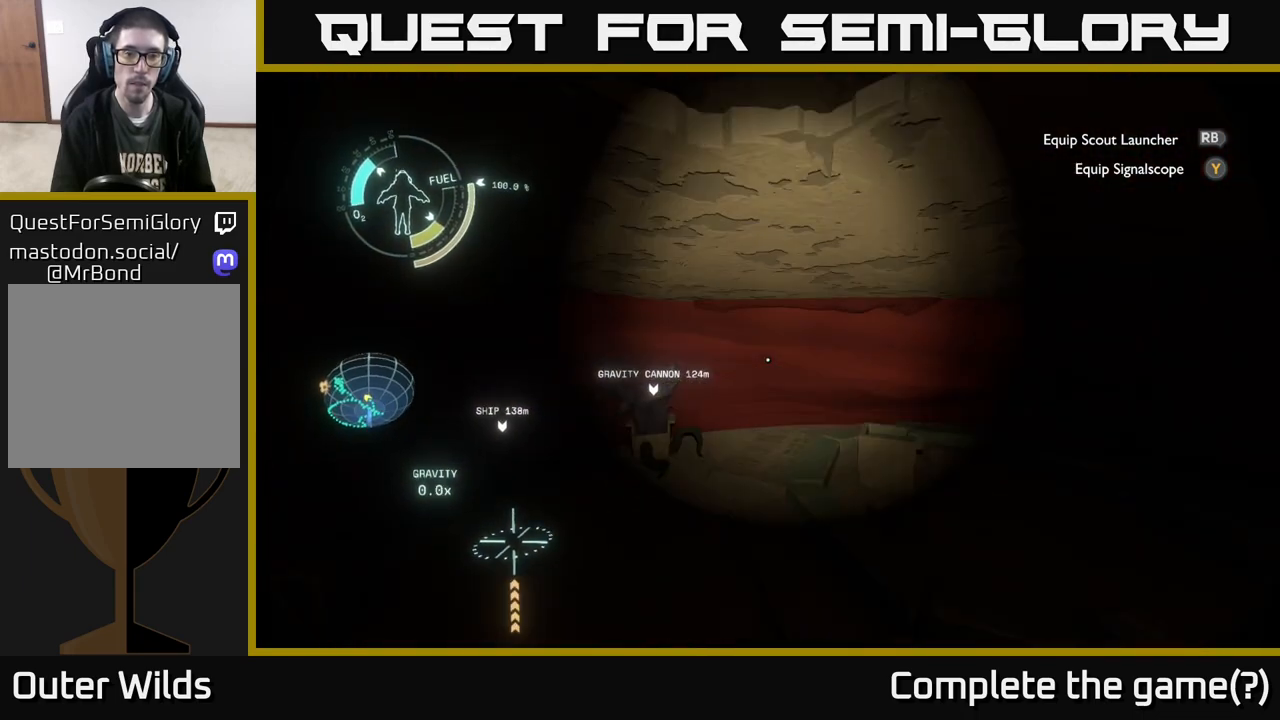
{"buttons": [], "left_stick": "up", "right_stick": "center", "events": [[67, "left_stick", "down"], [383, "left_stick", "center"], [400, "R2", "up"], [467, "left_stick", "up"]]}
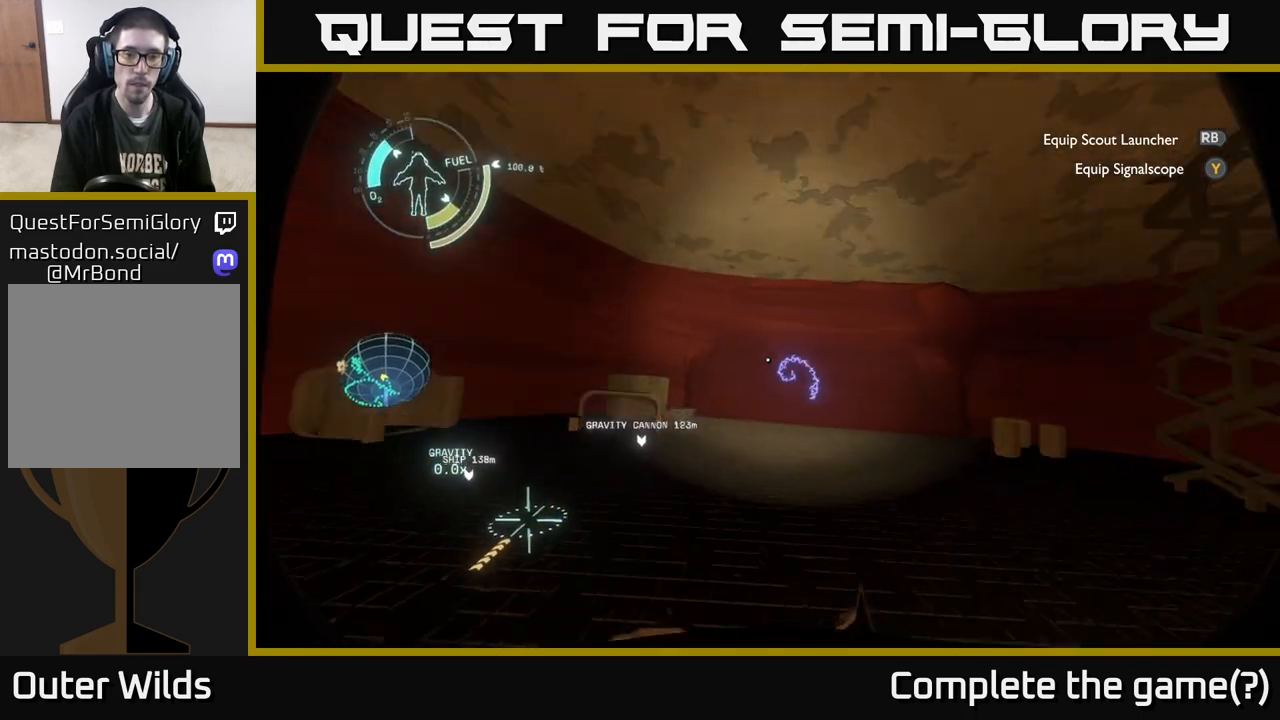
{"buttons": [], "left_stick": "up", "right_stick": "center", "events": [[100, "R2", "down"], [283, "right_stick", "down"], [417, "right_stick", "center"], [433, "R2", "up"]]}
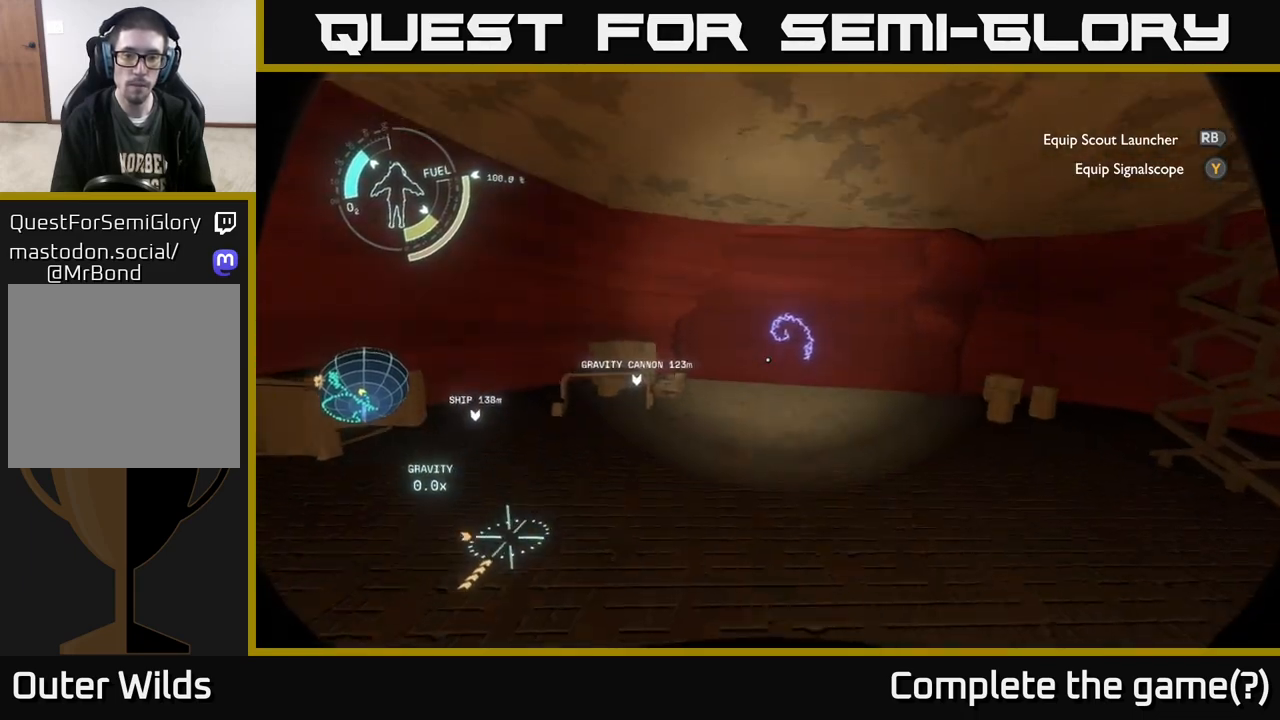
{"buttons": ["R2"], "left_stick": "up", "right_stick": "center", "events": [[283, "right_stick", "up-right"], [417, "right_stick", "center"], [433, "R2", "down"]]}
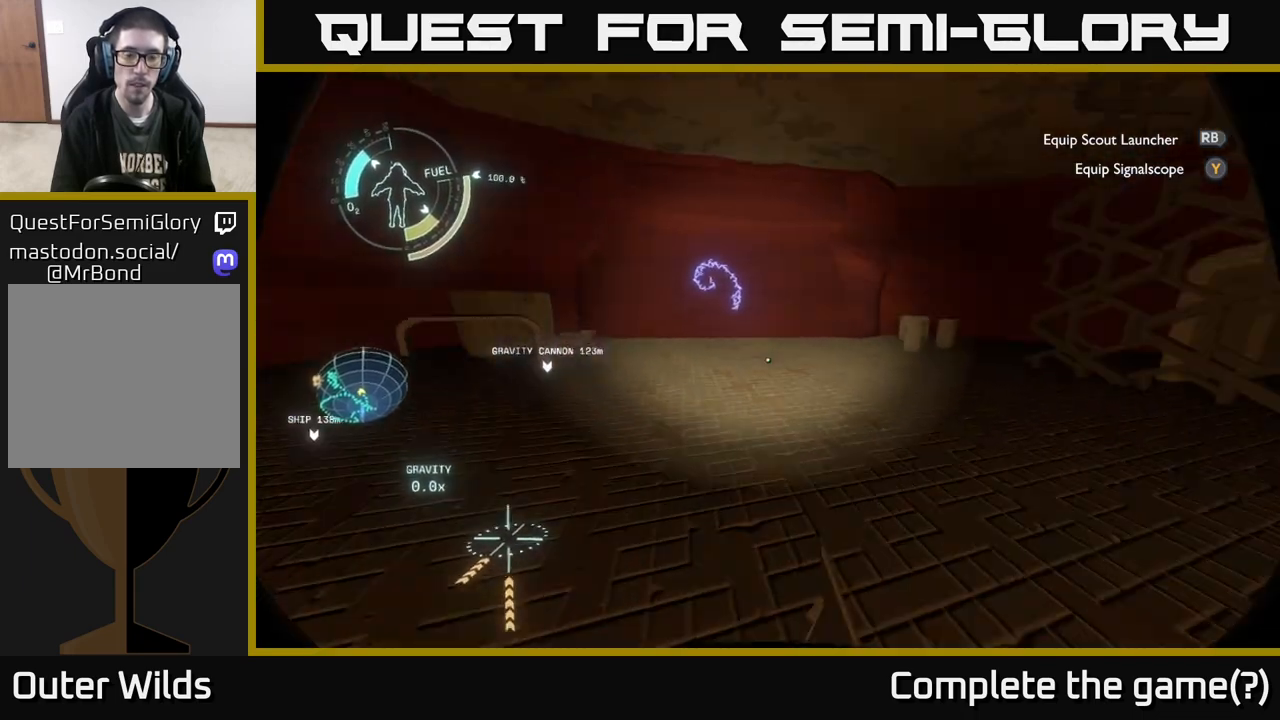
{"buttons": ["A", "R2"], "left_stick": "down", "right_stick": "center", "events": [[217, "A", "down"], [317, "left_stick", "center"], [500, "left_stick", "down"]]}
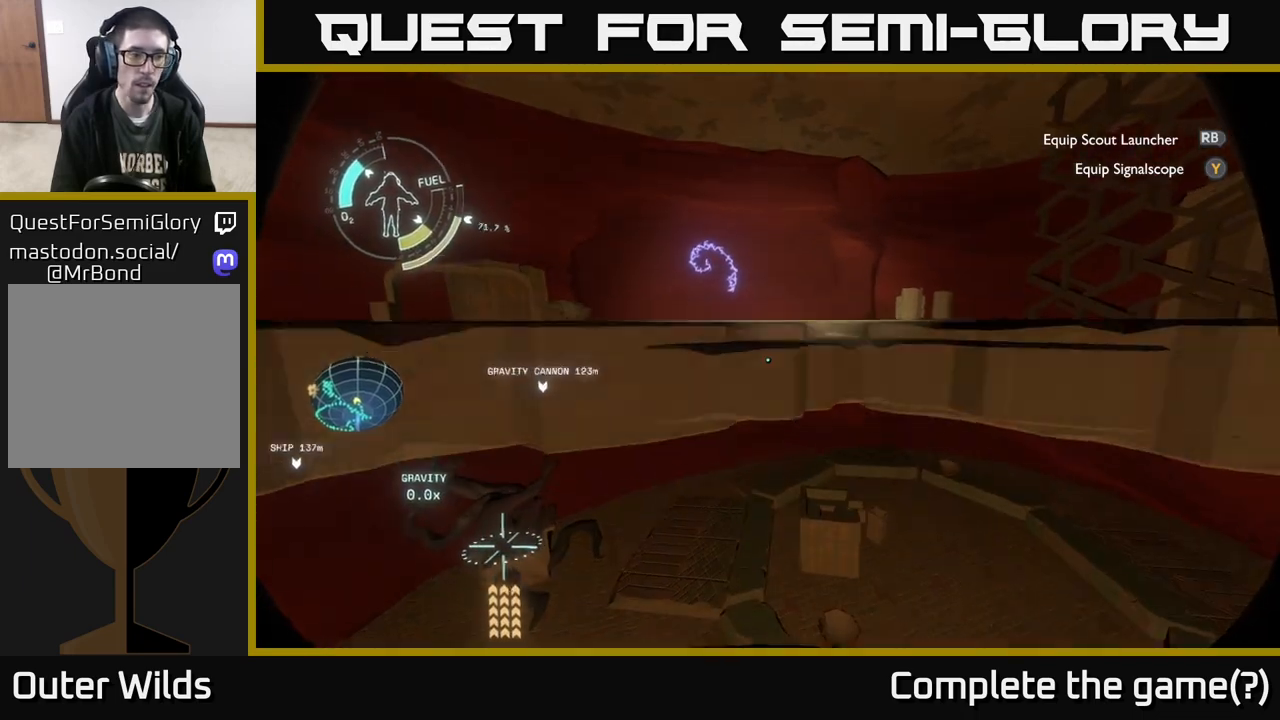
{"buttons": [], "left_stick": "up", "right_stick": "center", "events": [[200, "left_stick", "center"], [250, "left_stick", "up"], [350, "A", "up"], [500, "R2", "up"]]}
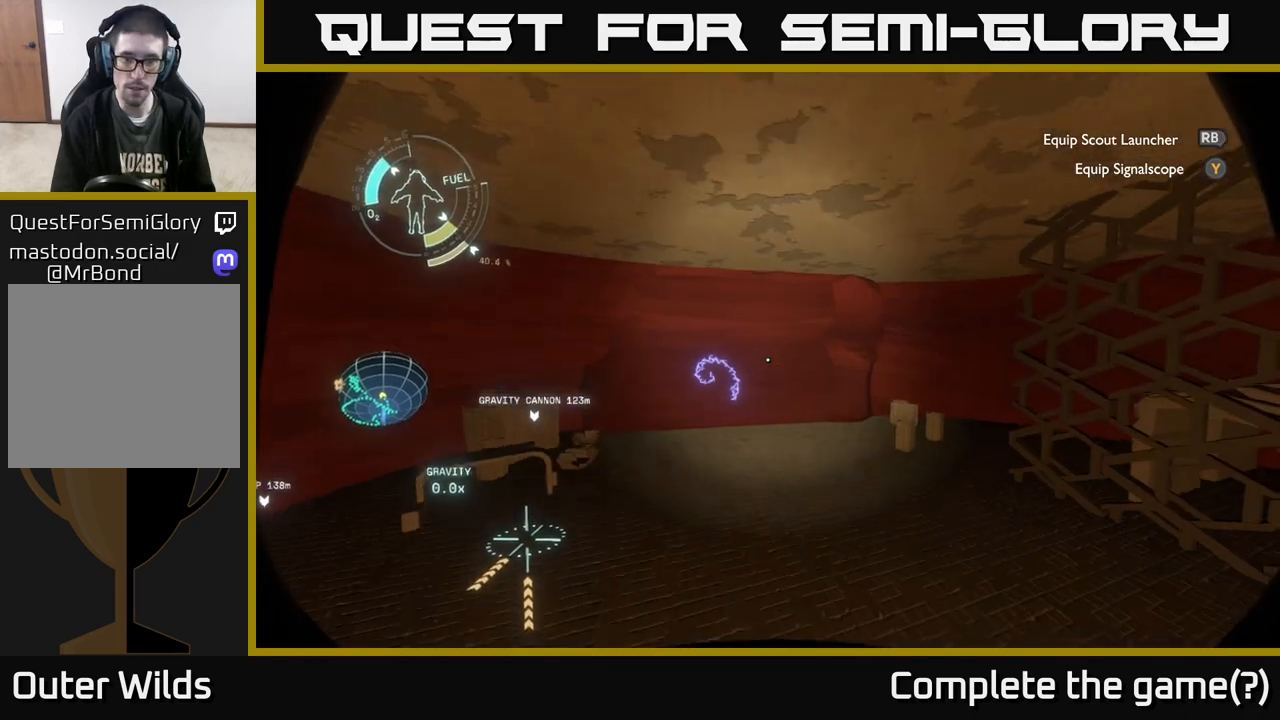
{"buttons": [], "left_stick": "up", "right_stick": "center", "events": [[300, "right_stick", "down-left"], [433, "right_stick", "center"]]}